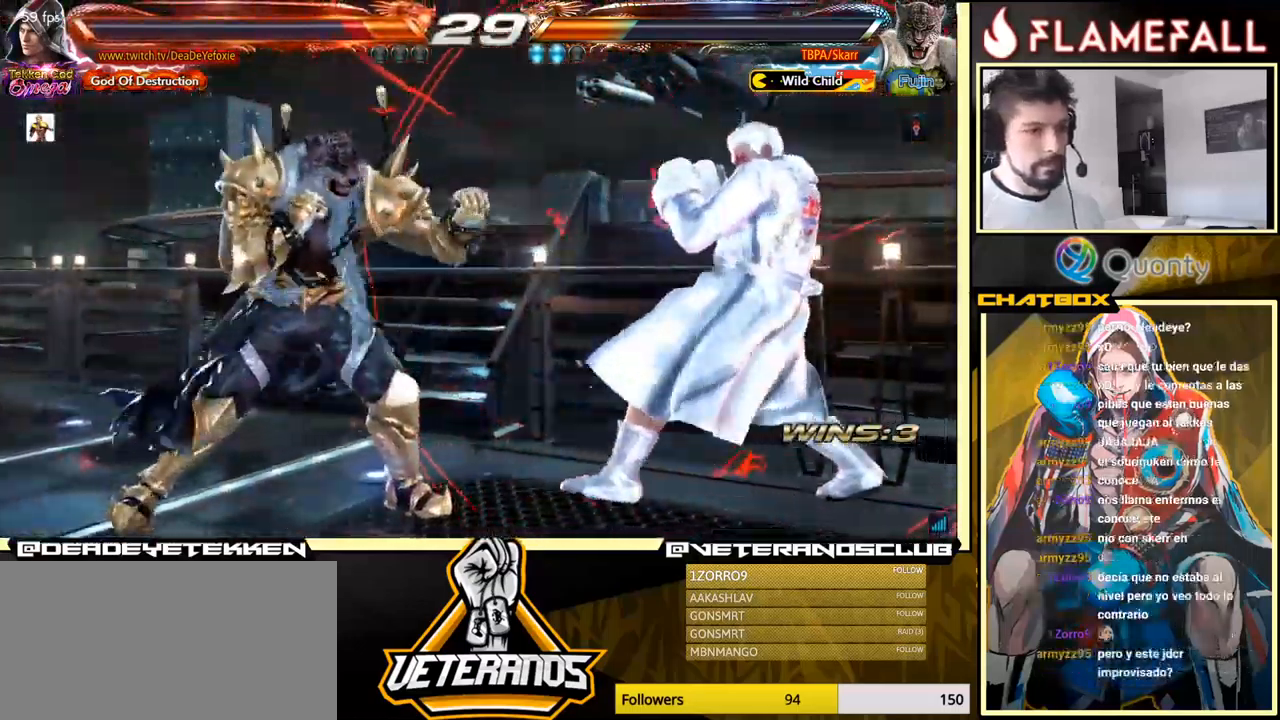
Gameplay with a controller (arcade stick); each line is a JSON object with the inputs held at the frame after it. "events" lists button and stick changes between this image and that frame as [ms after this image, input, new state], when the widget could be followed in between. Not read: L3 R3.
{"buttons": [], "left_stick": "down-right", "events": [[50, "left_stick", "down-right"], [234, "left_stick", "center"], [300, "left_stick", "right"], [484, "left_stick", "down-right"]]}
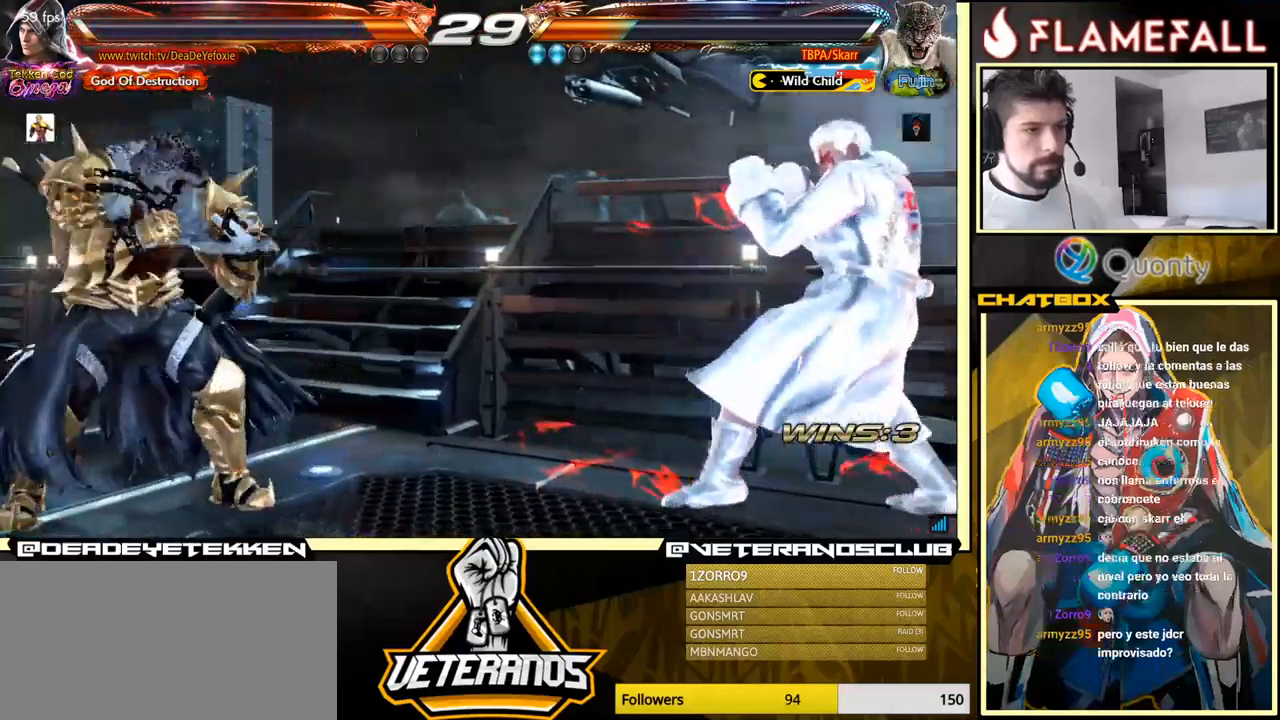
{"buttons": [], "left_stick": "center", "events": [[50, "left_stick", "center"], [134, "left_stick", "right"], [367, "left_stick", "center"]]}
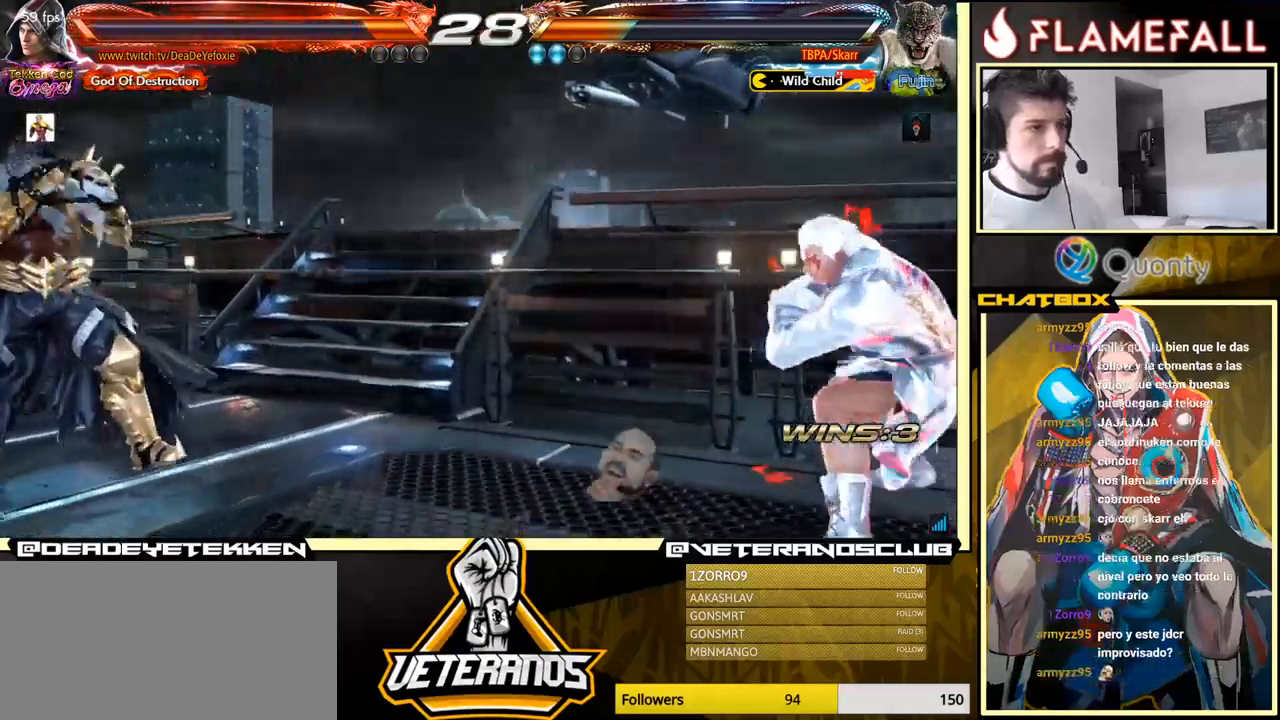
{"buttons": [], "left_stick": "center", "events": [[50, "left_stick", "left"], [100, "left_stick", "center"], [300, "left_stick", "left"], [350, "left_stick", "center"], [400, "left_stick", "down-right"], [450, "left_stick", "center"]]}
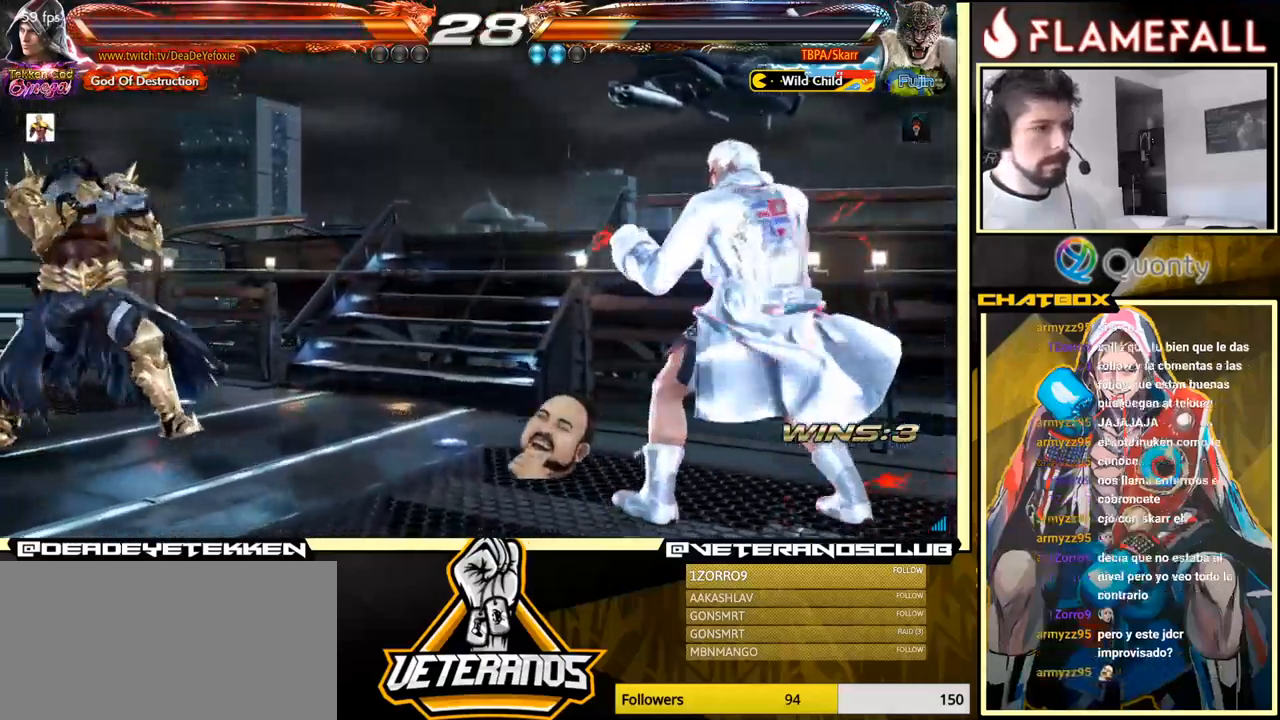
{"buttons": [], "left_stick": "right", "events": [[67, "left_stick", "down"], [150, "left_stick", "center"], [250, "left_stick", "left"], [334, "left_stick", "center"], [434, "left_stick", "right"]]}
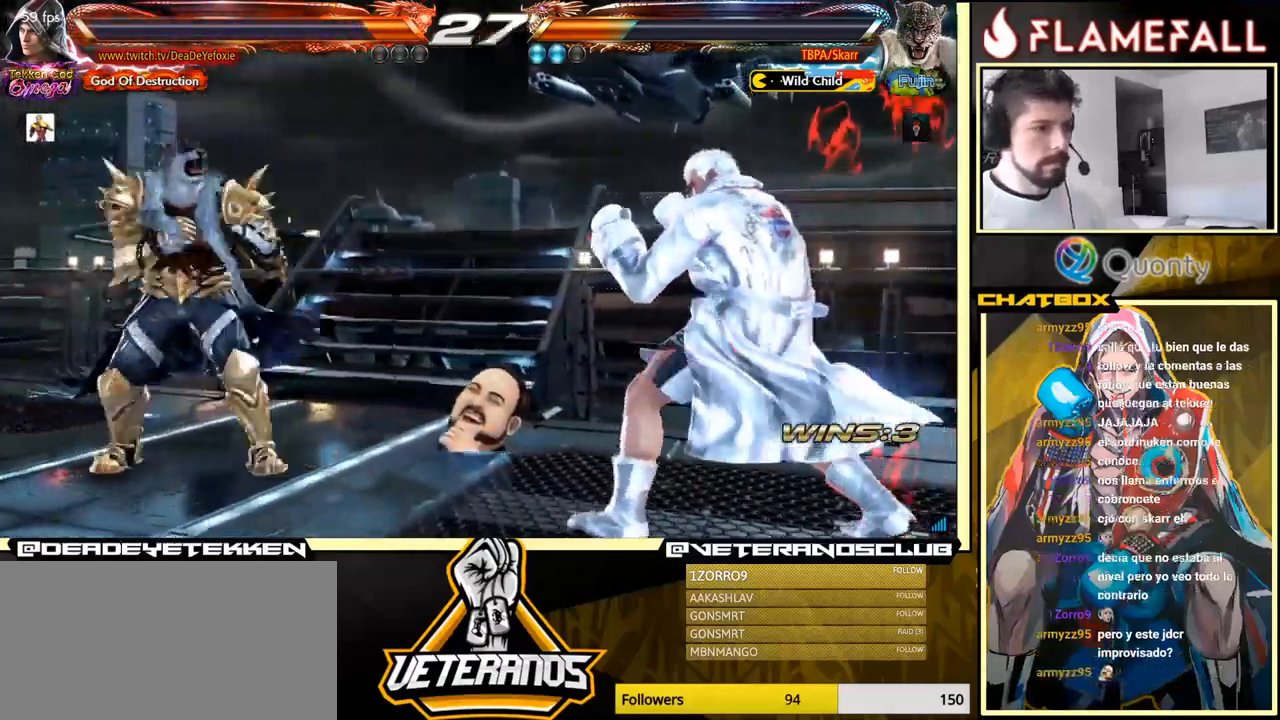
{"buttons": [], "left_stick": "down", "events": [[34, "left_stick", "center"], [84, "left_stick", "right"], [300, "left_stick", "center"], [384, "left_stick", "right"], [450, "left_stick", "center"], [500, "left_stick", "down"]]}
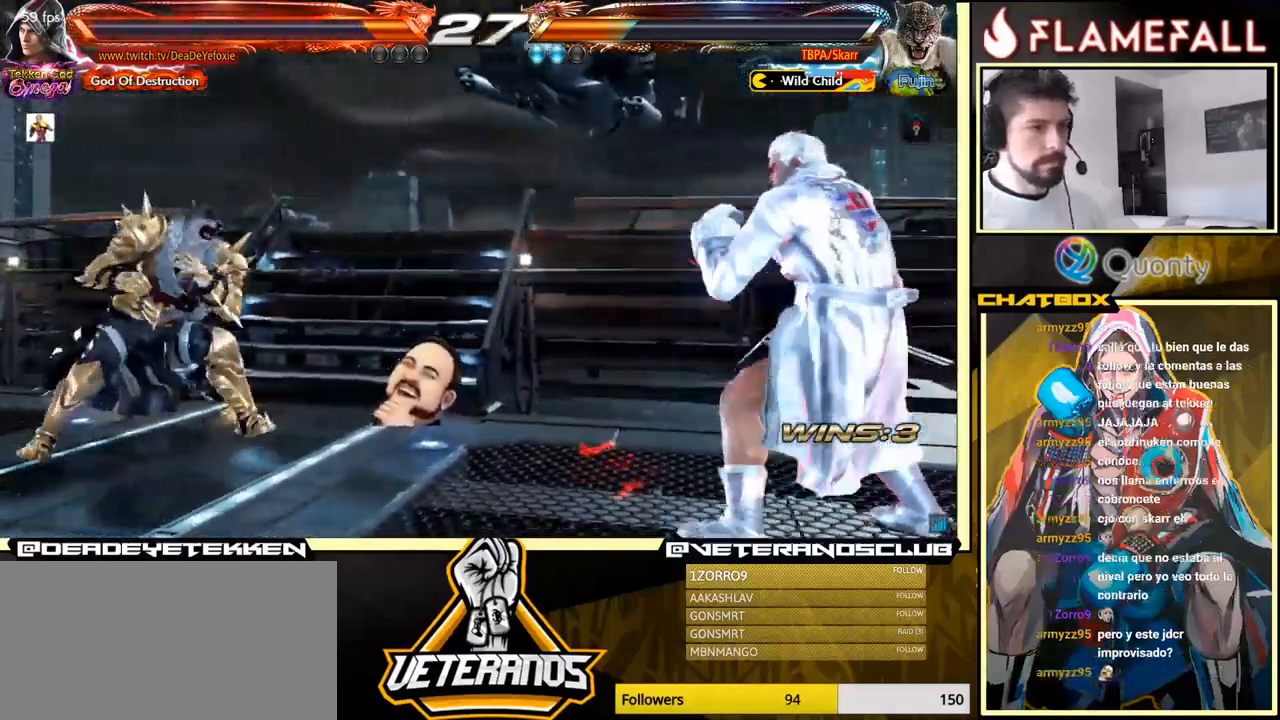
{"buttons": [], "left_stick": "left", "events": [[100, "left_stick", "center"], [217, "left_stick", "right"], [300, "left_stick", "left"], [417, "A", "down"], [467, "A", "up"]]}
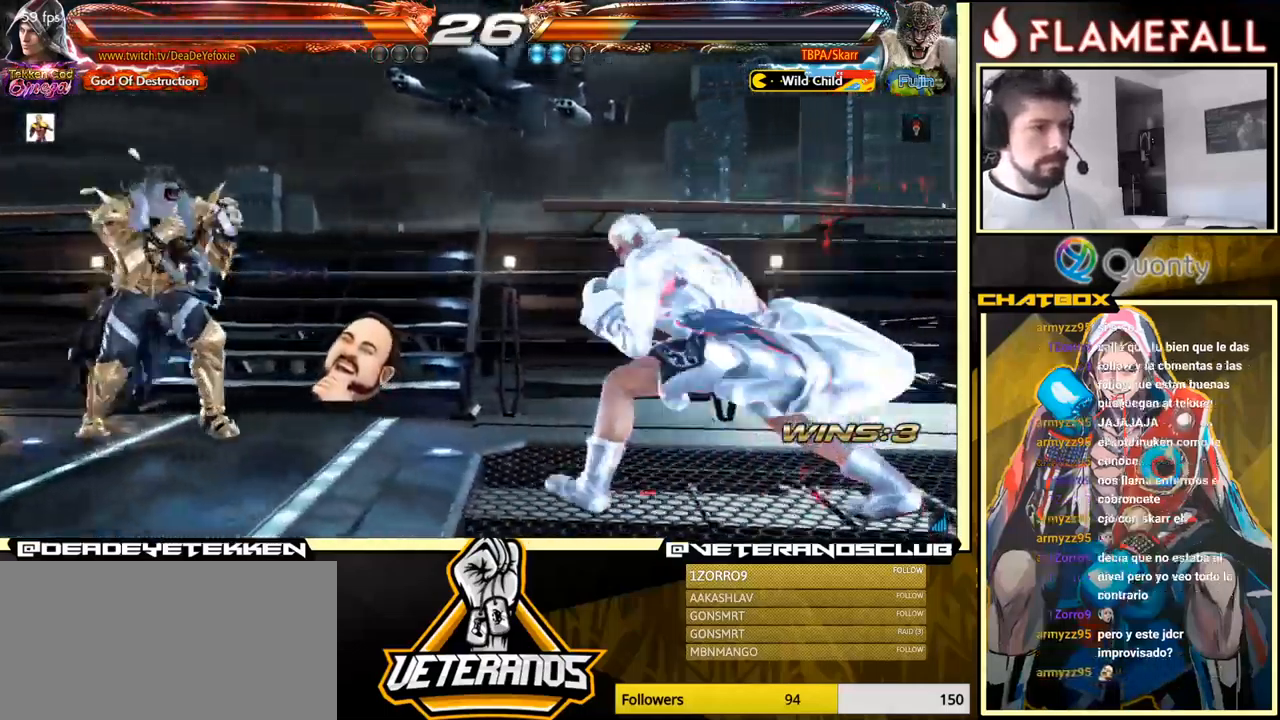
{"buttons": [], "left_stick": "center", "events": [[50, "left_stick", "down-right"], [250, "left_stick", "up"], [300, "left_stick", "center"]]}
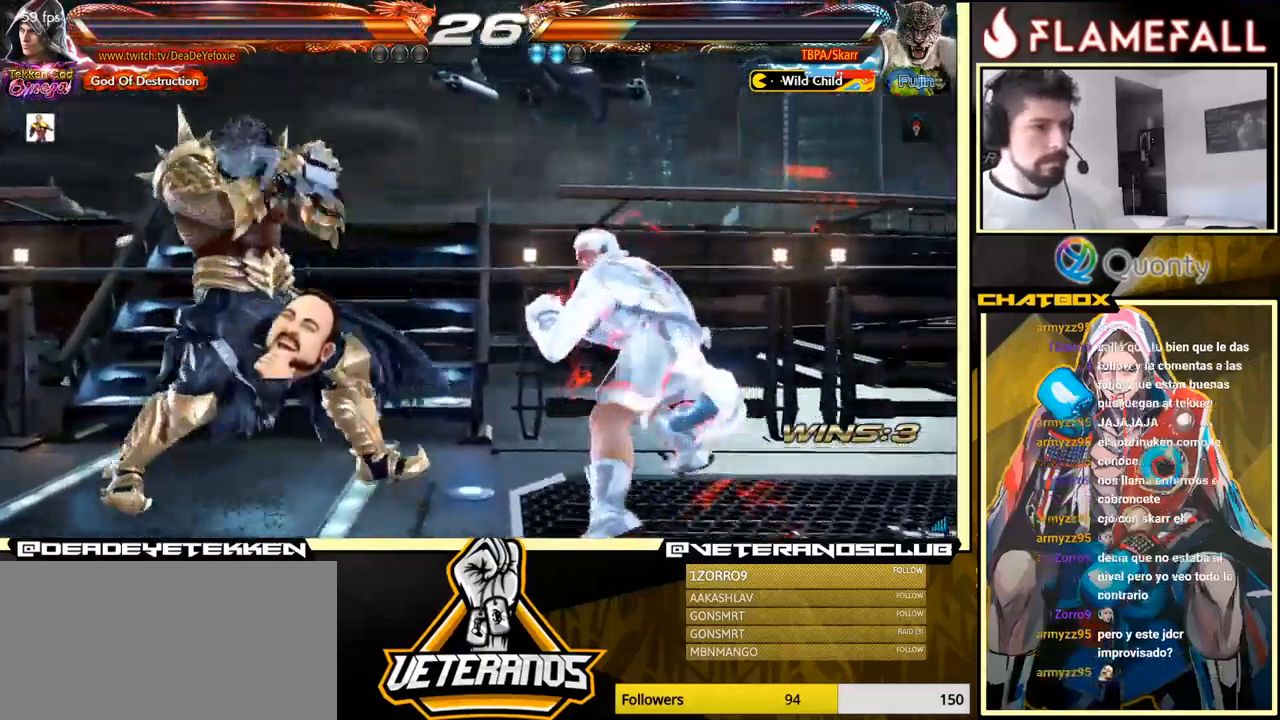
{"buttons": ["A"], "left_stick": "left", "events": [[84, "left_stick", "down-left"], [117, "L1", "down"], [200, "left_stick", "left"], [217, "L1", "up"], [234, "A", "down"]]}
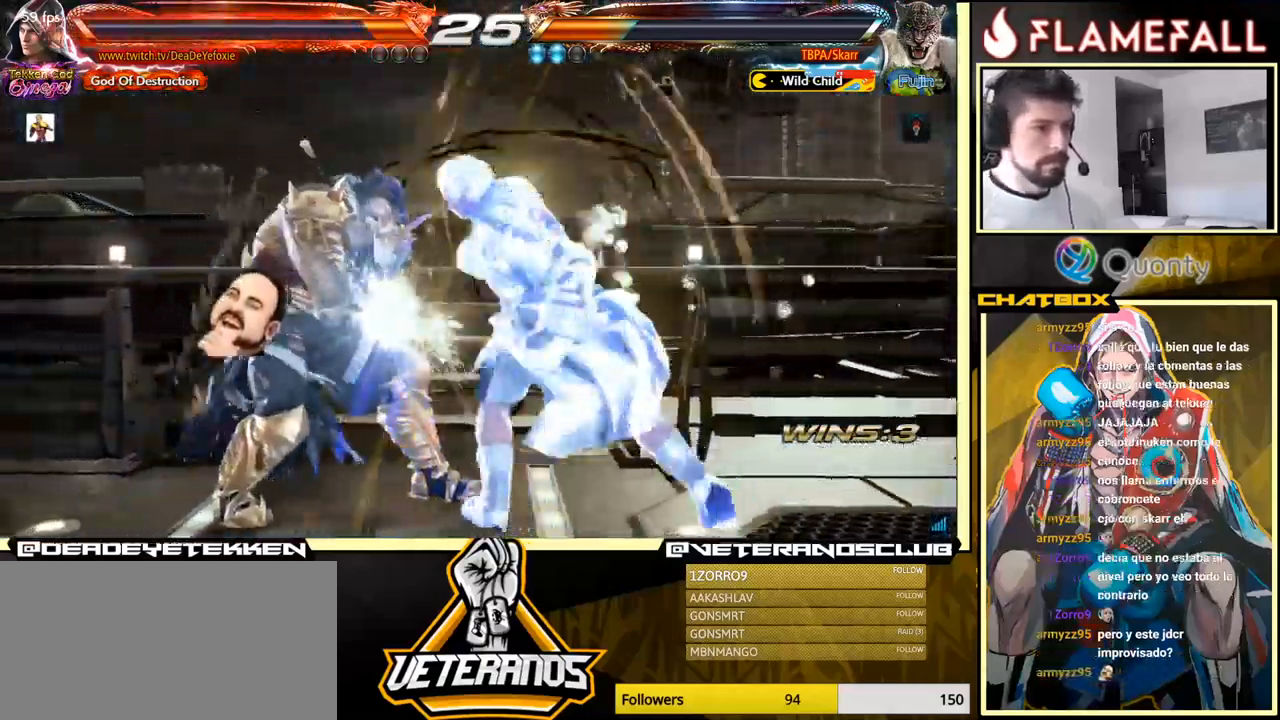
{"buttons": [], "left_stick": "down-right", "events": [[450, "A", "up"], [467, "left_stick", "down-right"]]}
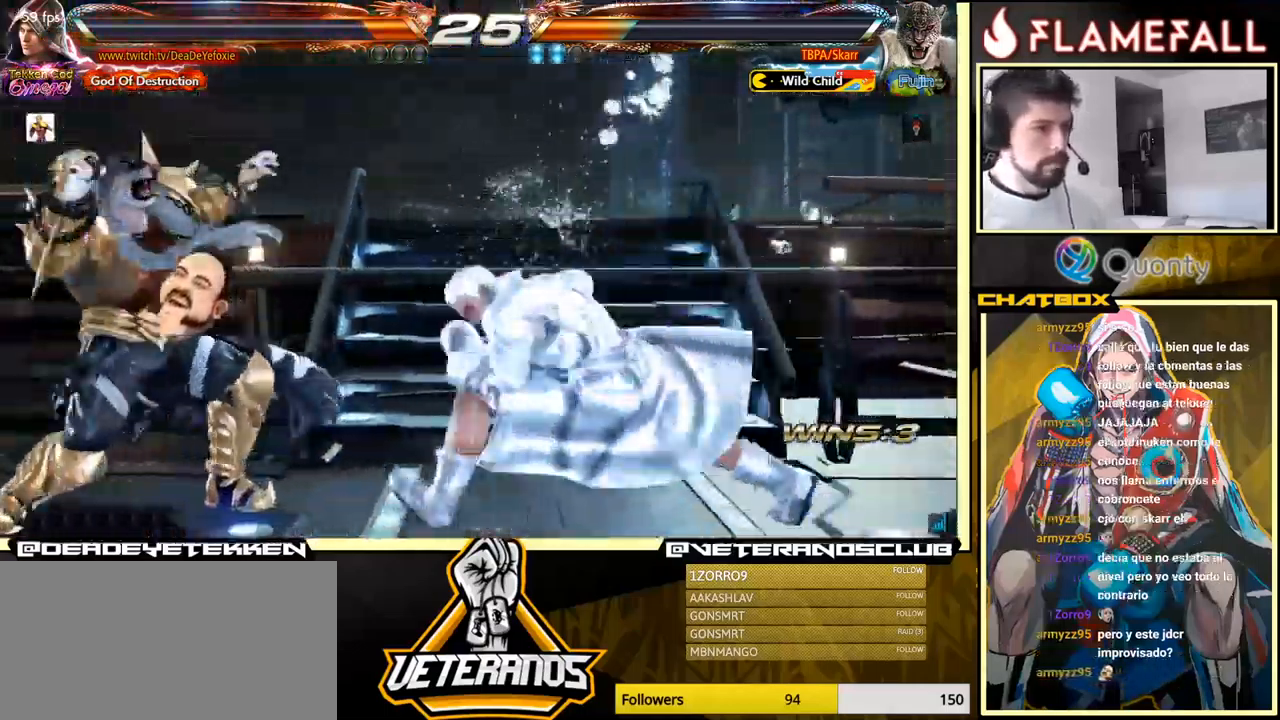
{"buttons": ["X"], "left_stick": "right", "events": [[167, "left_stick", "left"], [250, "left_stick", "center"], [317, "left_stick", "left"], [417, "left_stick", "right"], [434, "X", "down"]]}
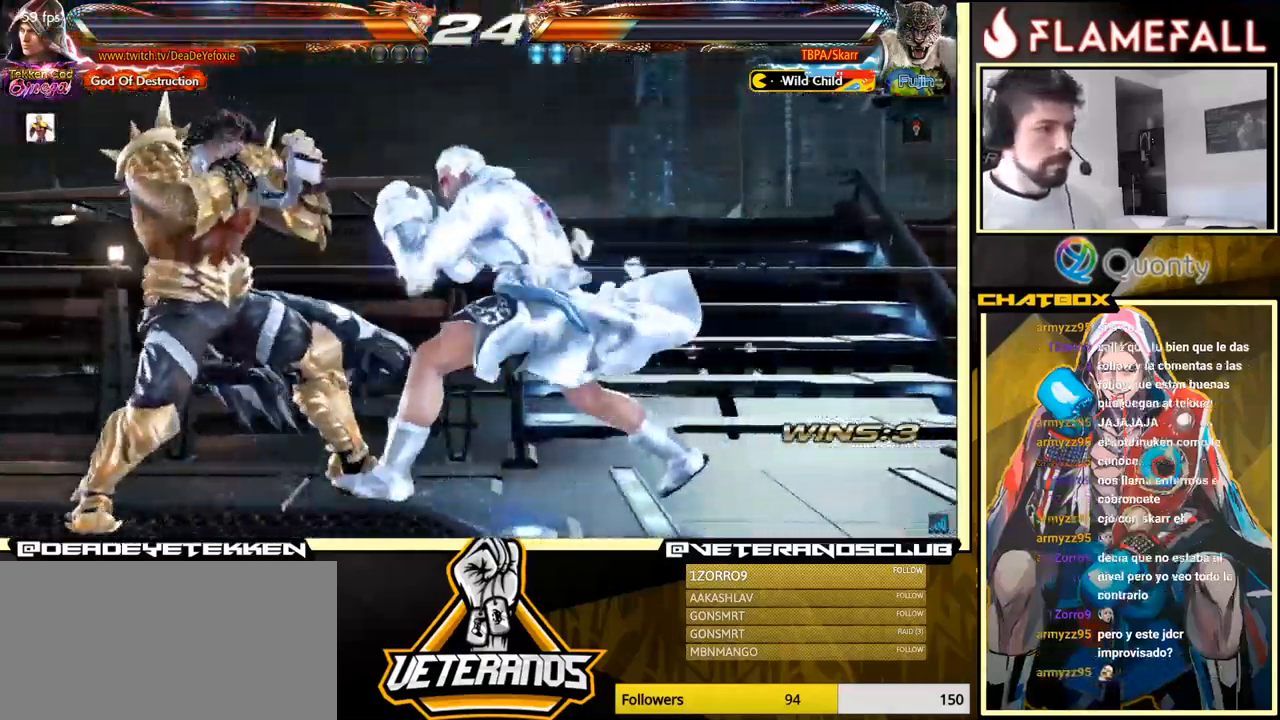
{"buttons": [], "left_stick": "right", "events": [[17, "X", "up"], [283, "left_stick", "center"], [350, "Y", "down"], [400, "Y", "up"], [500, "left_stick", "right"]]}
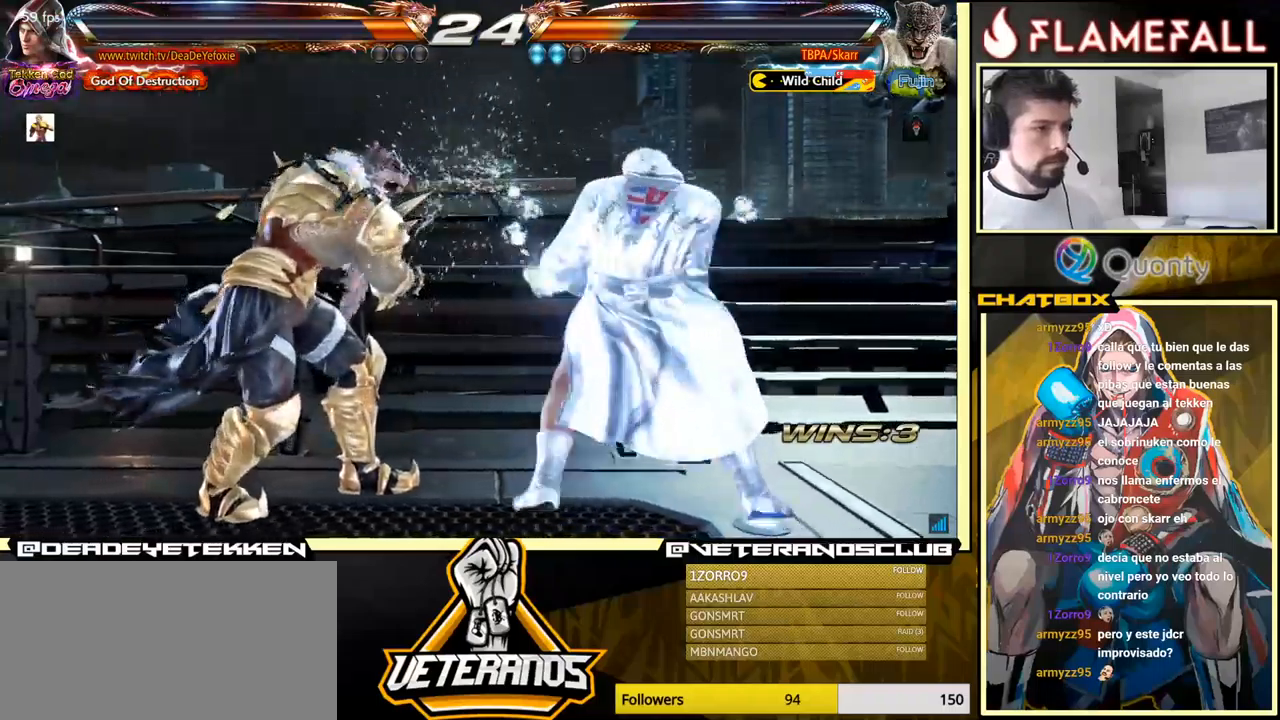
{"buttons": [], "left_stick": "center", "events": [[350, "left_stick", "center"]]}
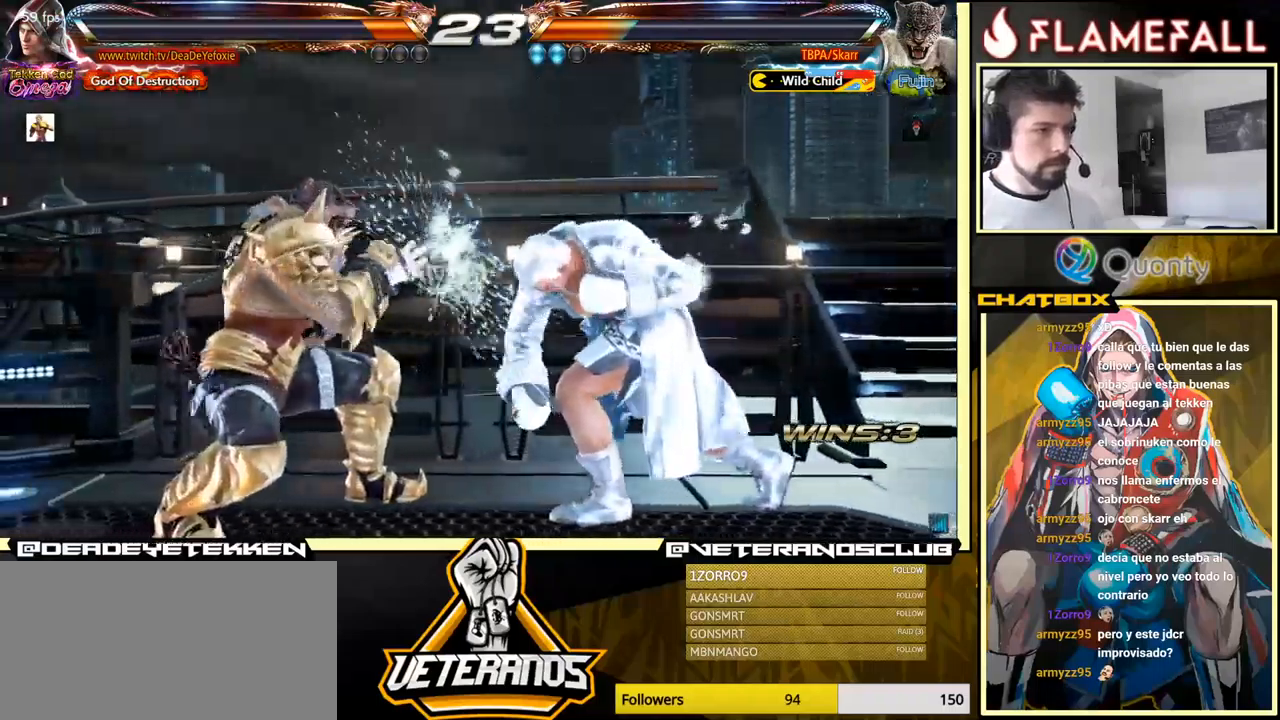
{"buttons": [], "left_stick": "down-right", "events": [[166, "left_stick", "right"], [233, "left_stick", "center"], [316, "left_stick", "right"], [450, "left_stick", "down-right"]]}
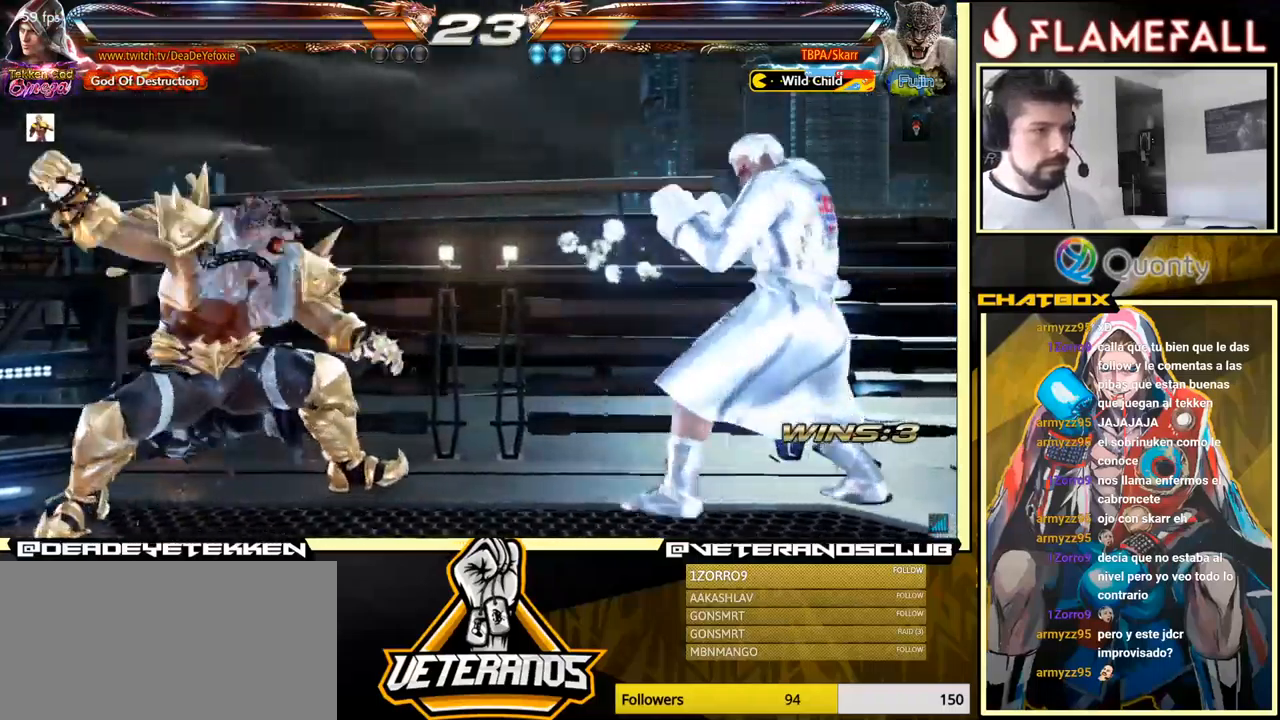
{"buttons": [], "left_stick": "right", "events": [[100, "left_stick", "center"], [150, "left_stick", "right"]]}
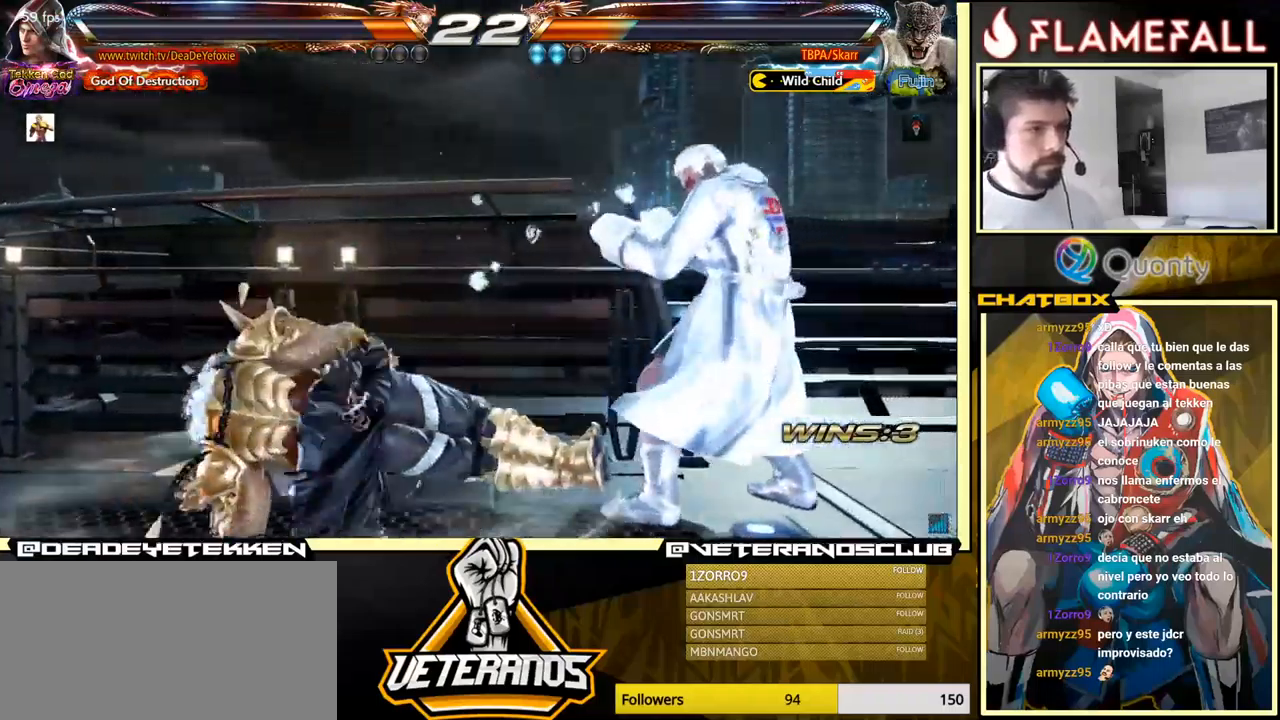
{"buttons": [], "left_stick": "left", "events": [[16, "left_stick", "center"], [83, "left_stick", "left"], [283, "left_stick", "down"], [450, "left_stick", "left"]]}
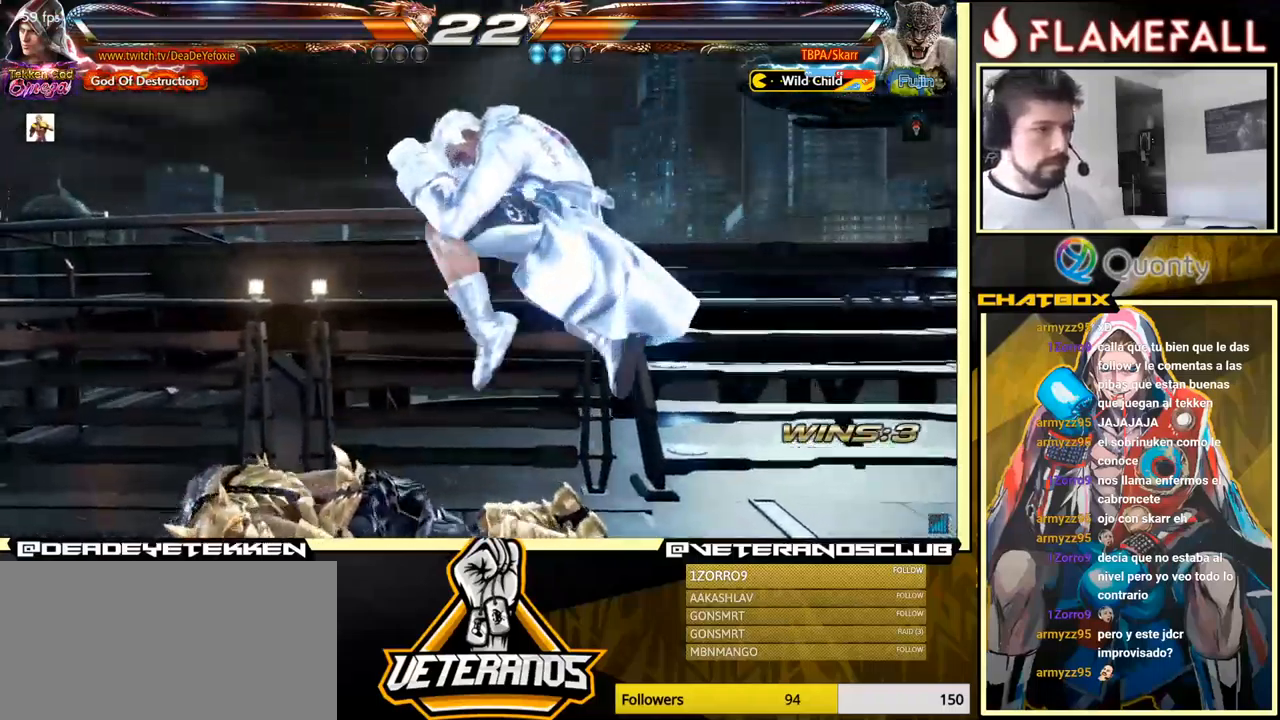
{"buttons": [], "left_stick": "center", "events": [[100, "left_stick", "down-left"], [150, "left_stick", "center"], [216, "left_stick", "up-left"], [283, "A", "down"], [366, "A", "up"], [483, "left_stick", "center"]]}
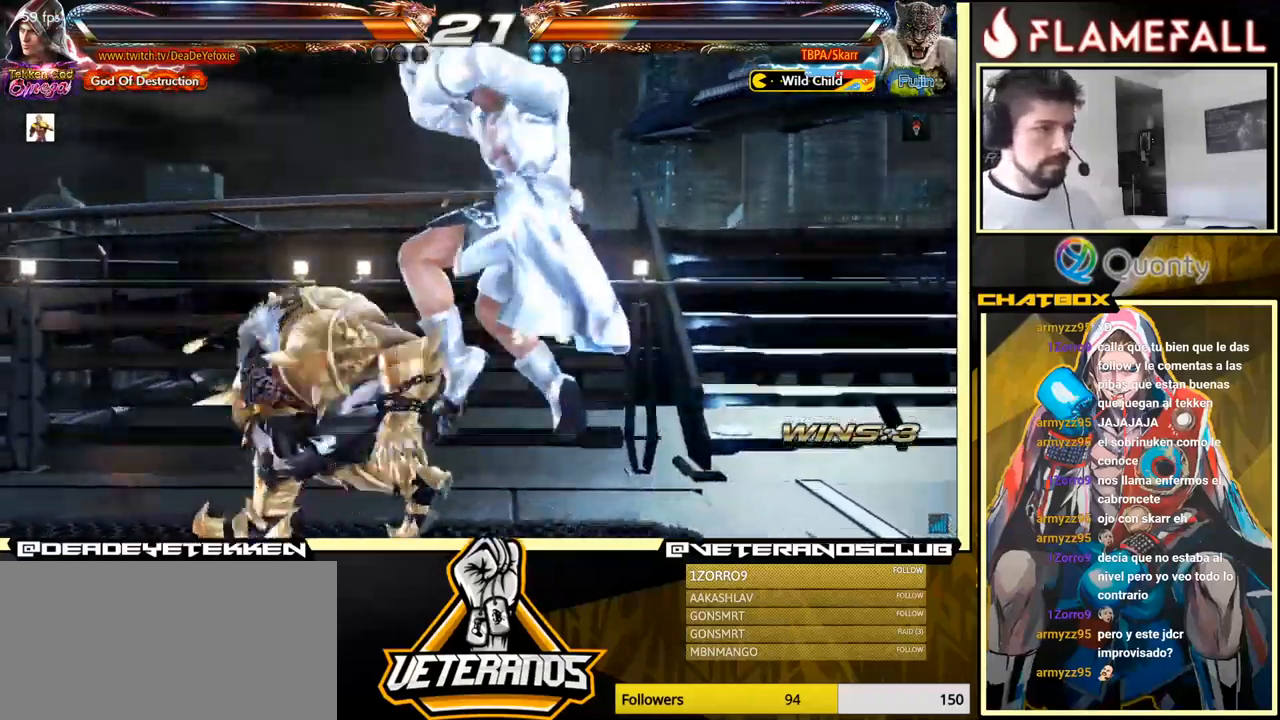
{"buttons": [], "left_stick": "center", "events": [[166, "Y", "down"], [250, "Y", "up"], [300, "Y", "down"], [350, "Y", "up"], [366, "Y", "down"], [466, "Y", "up"]]}
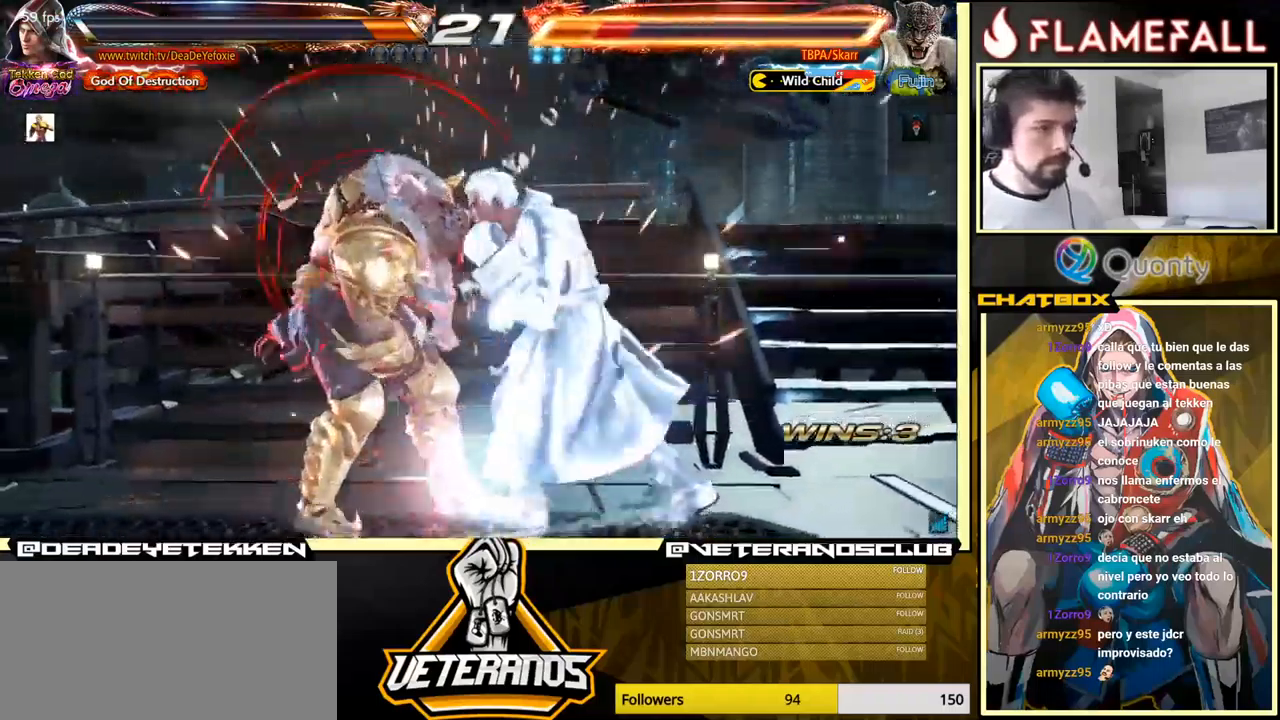
{"buttons": [], "left_stick": "center", "events": []}
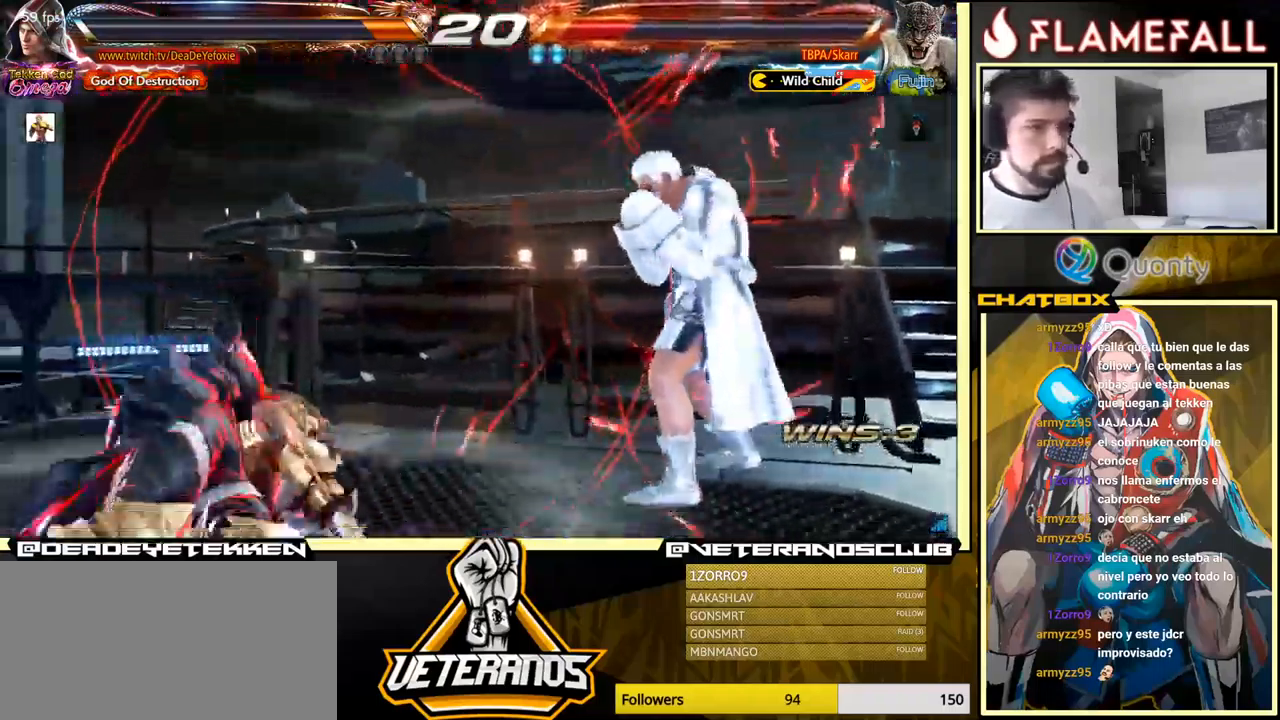
{"buttons": [], "left_stick": "center", "events": [[16, "left_stick", "down"], [33, "R2", "down"], [166, "R2", "up"], [166, "Y", "down"], [250, "Y", "up"], [500, "left_stick", "center"]]}
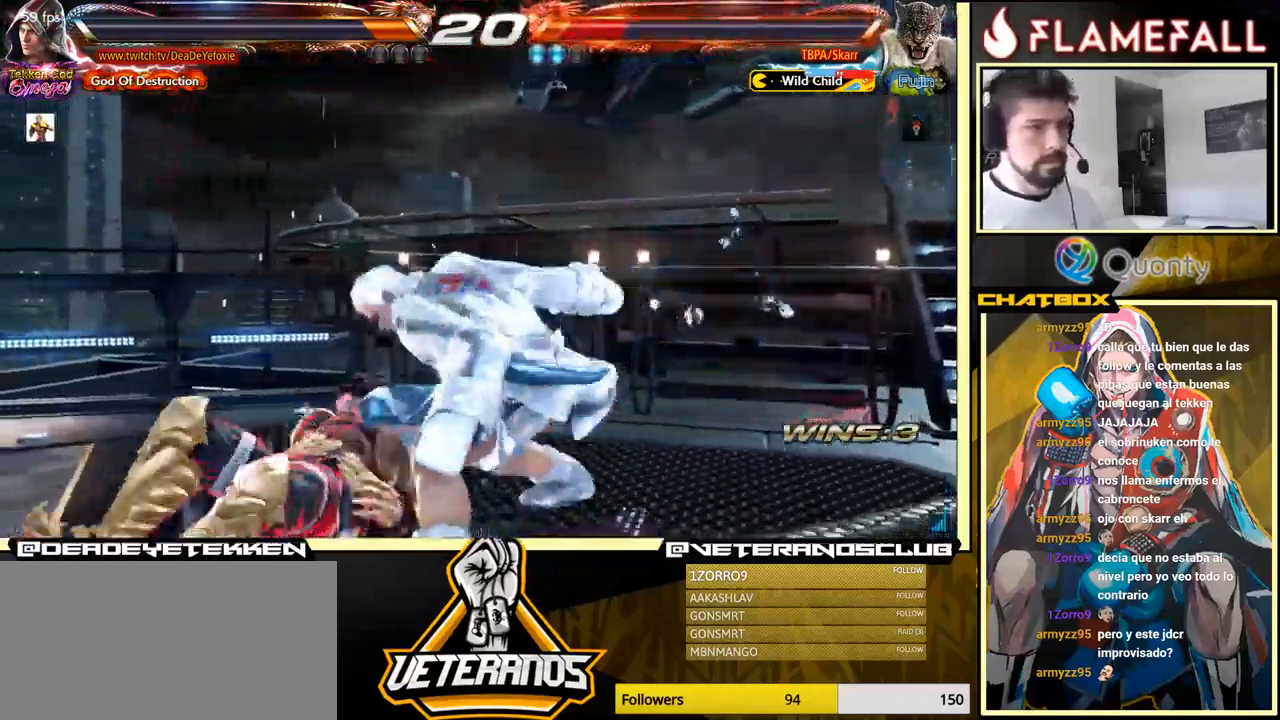
{"buttons": [], "left_stick": "center", "events": []}
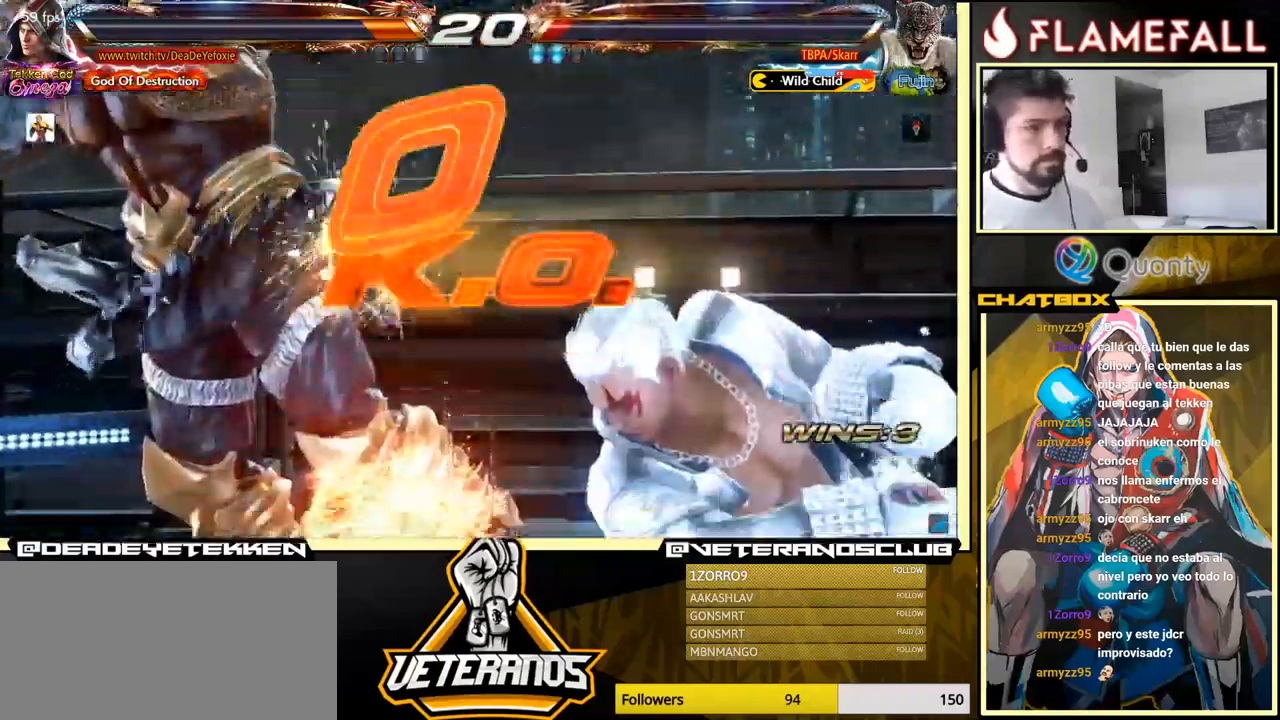
{"buttons": [], "left_stick": "left", "events": [[483, "left_stick", "left"]]}
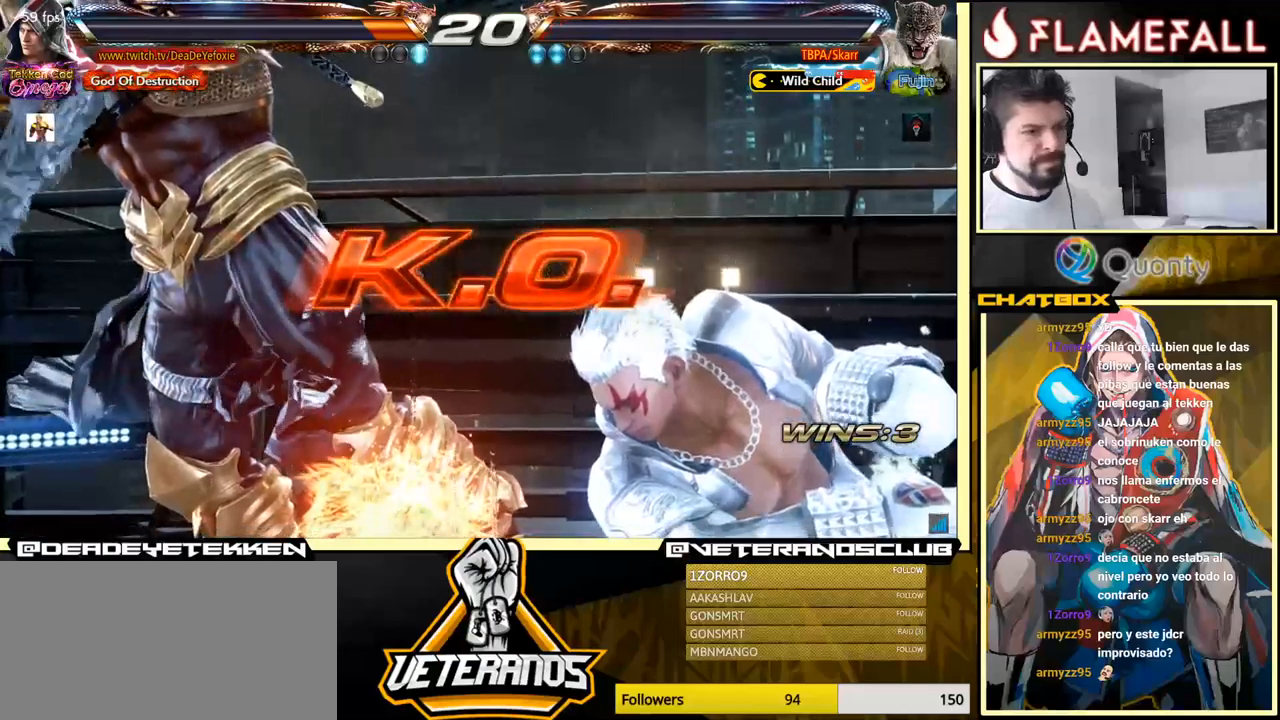
{"buttons": [], "left_stick": "center", "events": [[133, "left_stick", "center"]]}
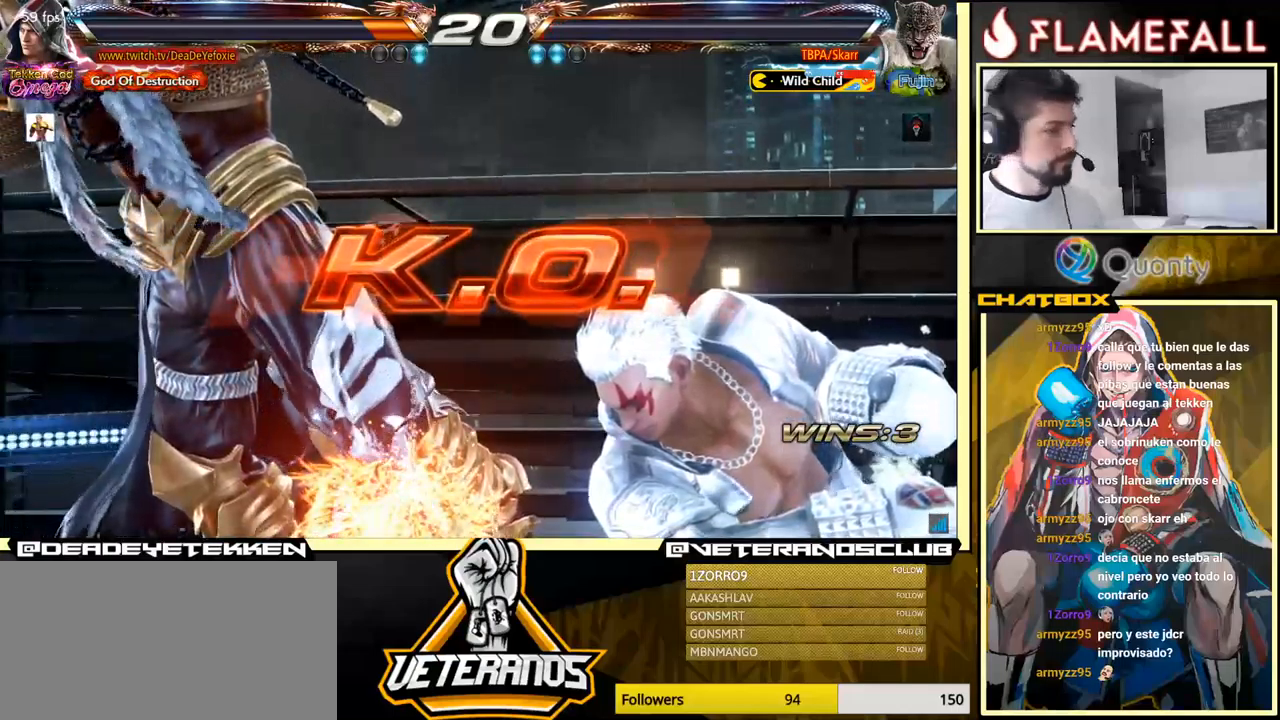
{"buttons": [], "left_stick": "left", "events": [[483, "left_stick", "left"]]}
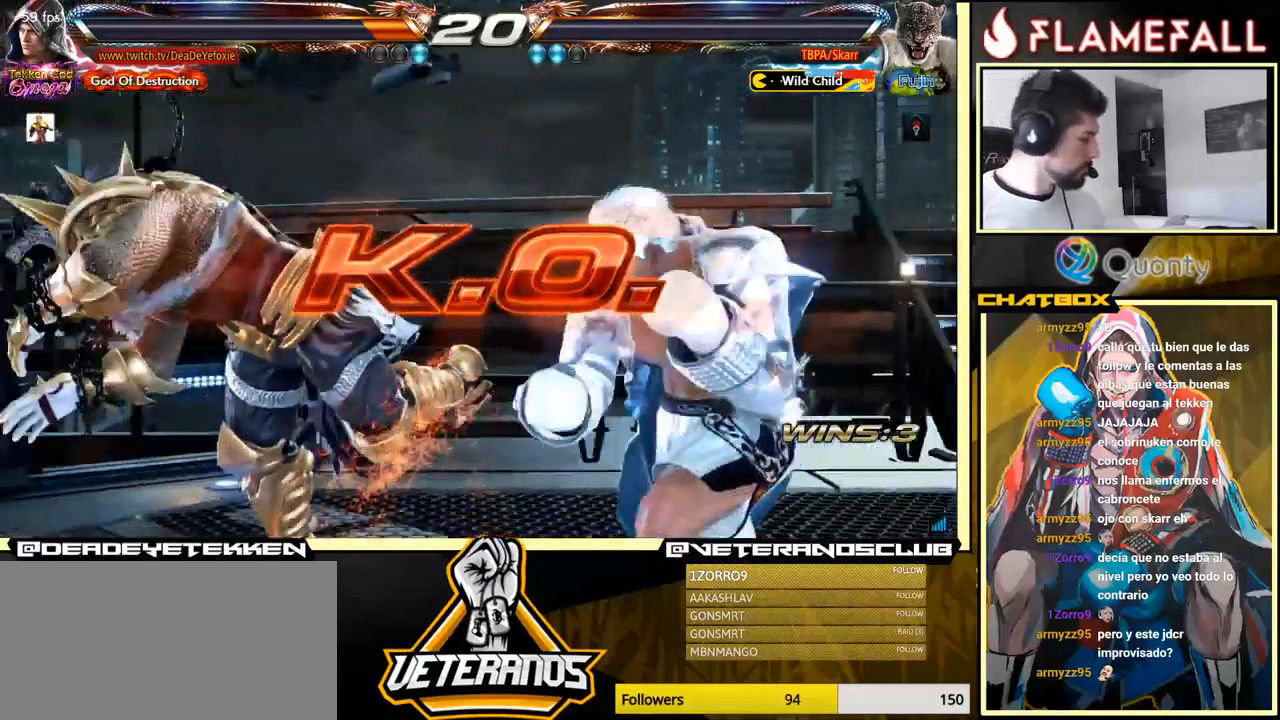
{"buttons": [], "left_stick": "center", "events": [[83, "left_stick", "center"], [167, "left_stick", "left"], [300, "left_stick", "down-left"], [333, "X", "down"], [333, "Y", "down"], [417, "X", "up"], [417, "Y", "up"], [467, "left_stick", "center"]]}
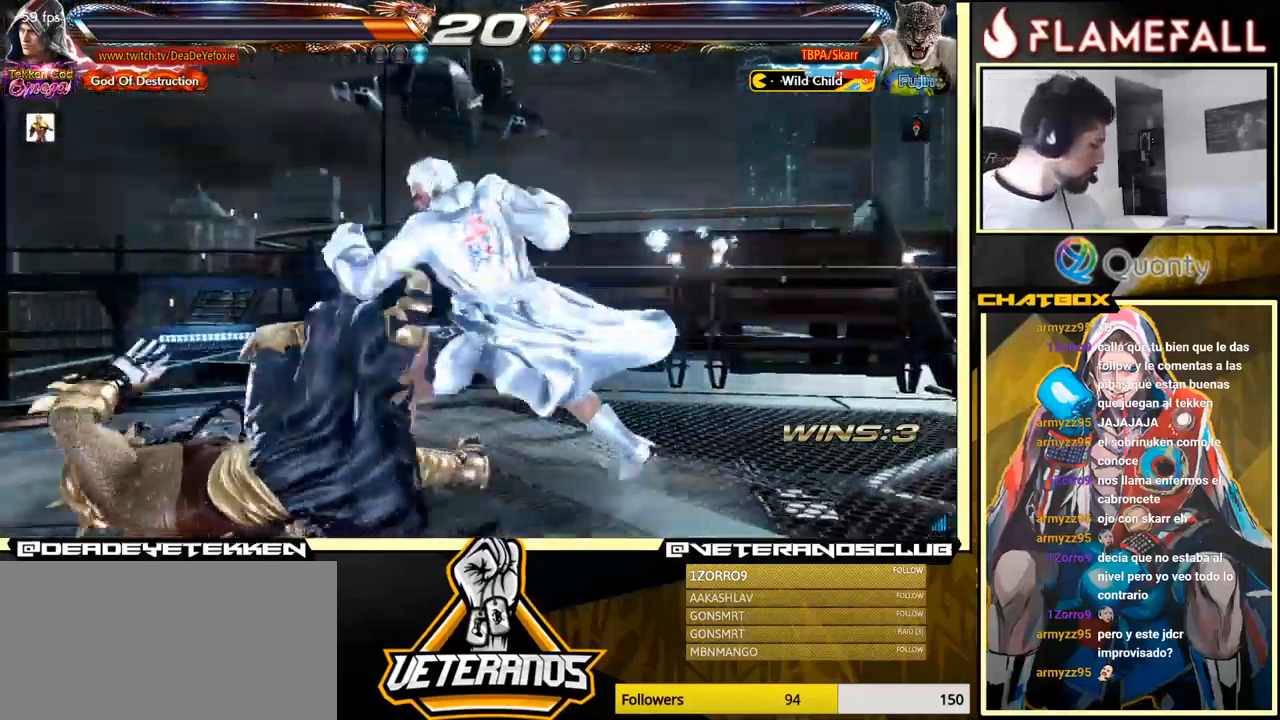
{"buttons": [], "left_stick": "center", "events": []}
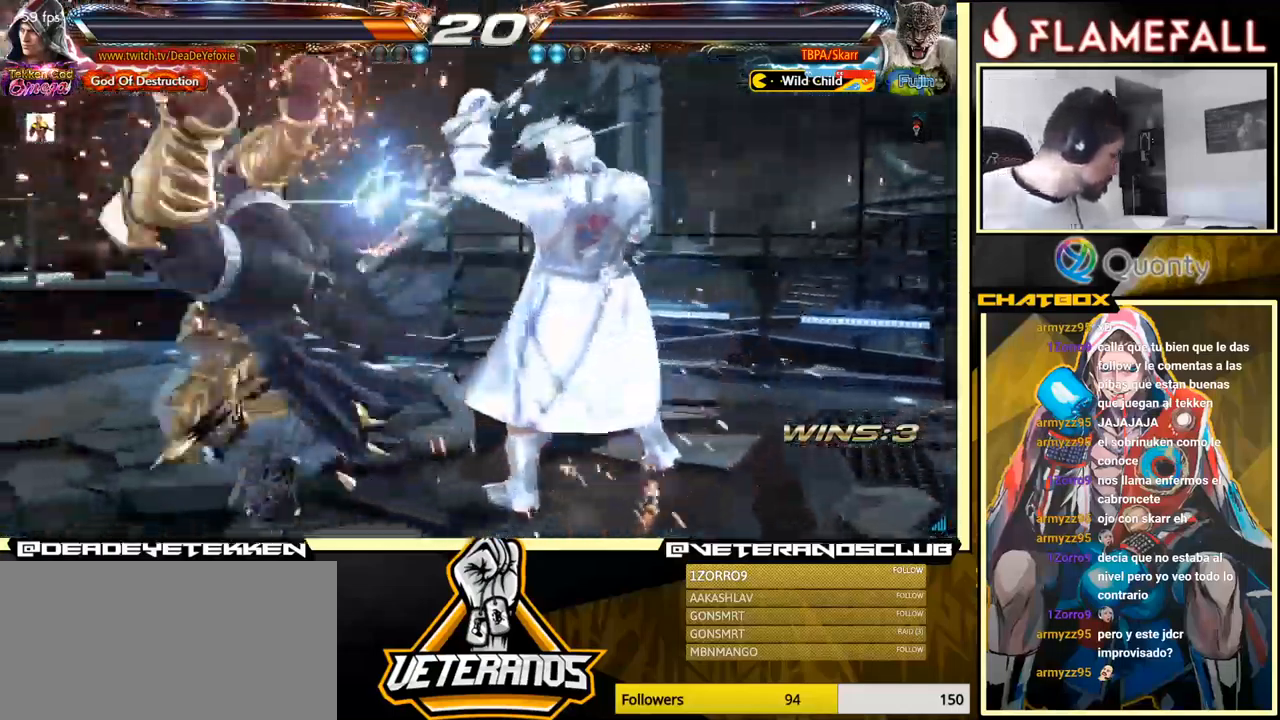
{"buttons": [], "left_stick": "center", "events": []}
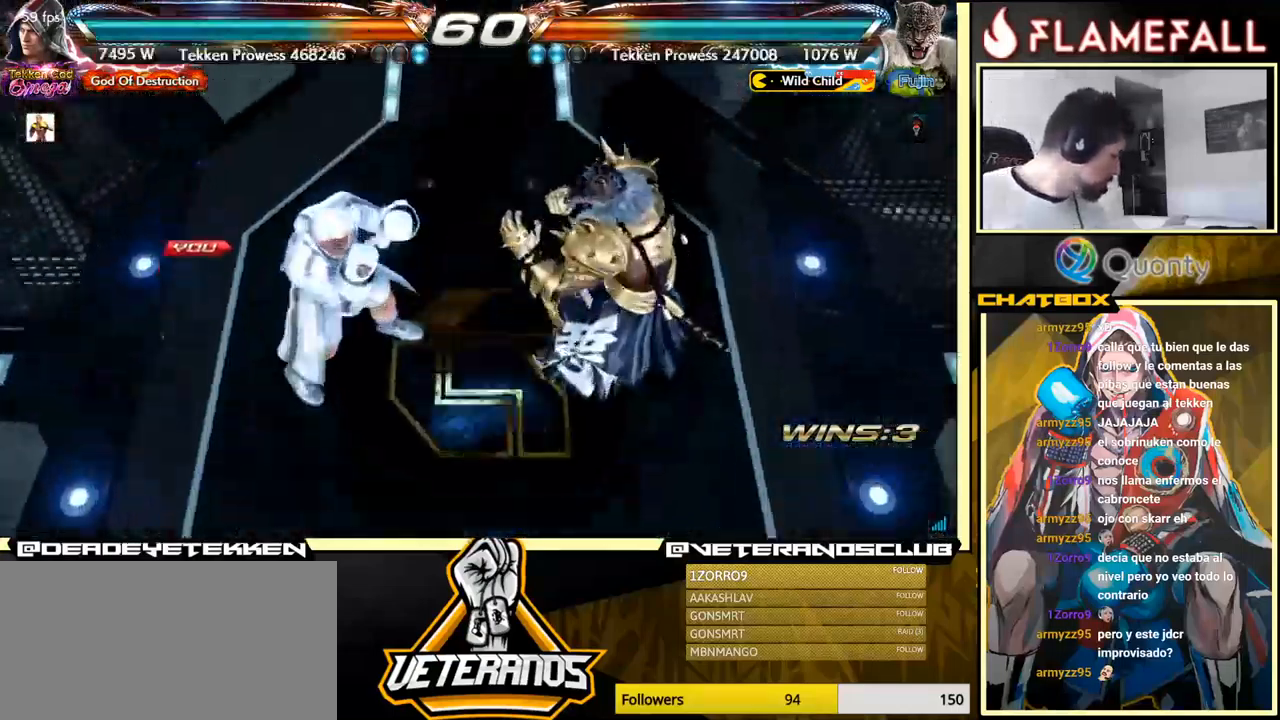
{"buttons": [], "left_stick": "center", "events": []}
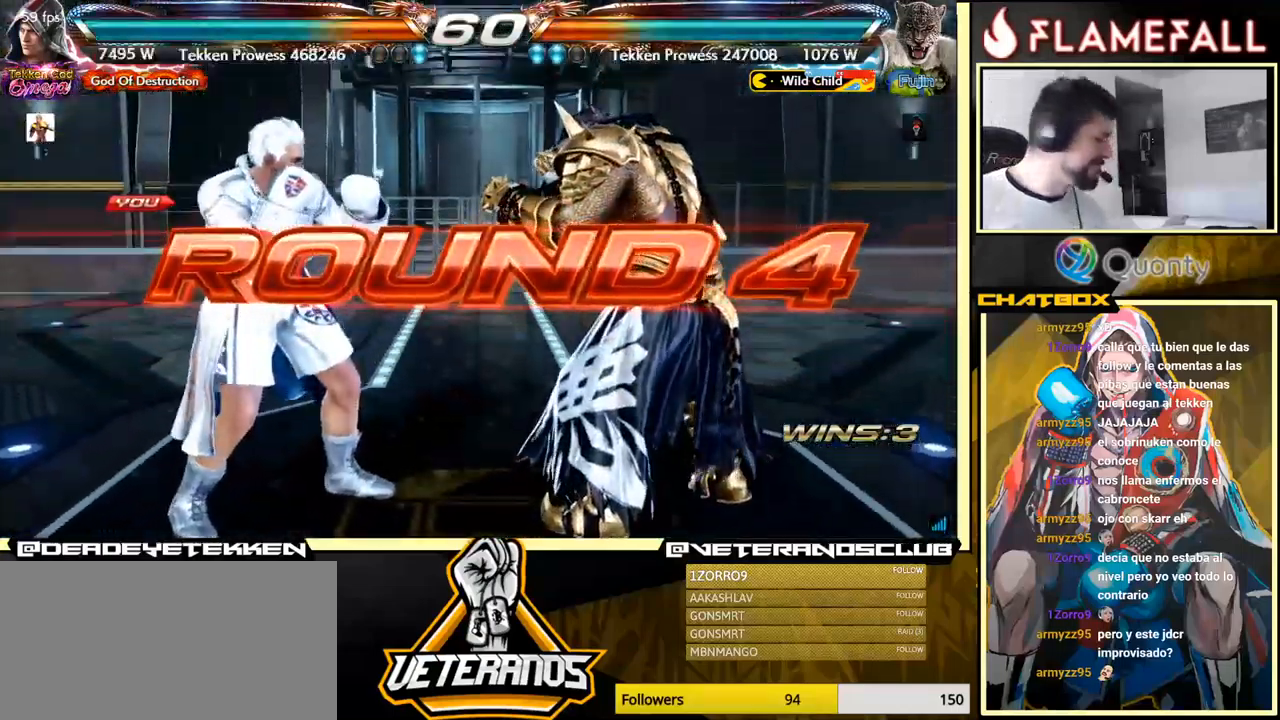
{"buttons": [], "left_stick": "center", "events": []}
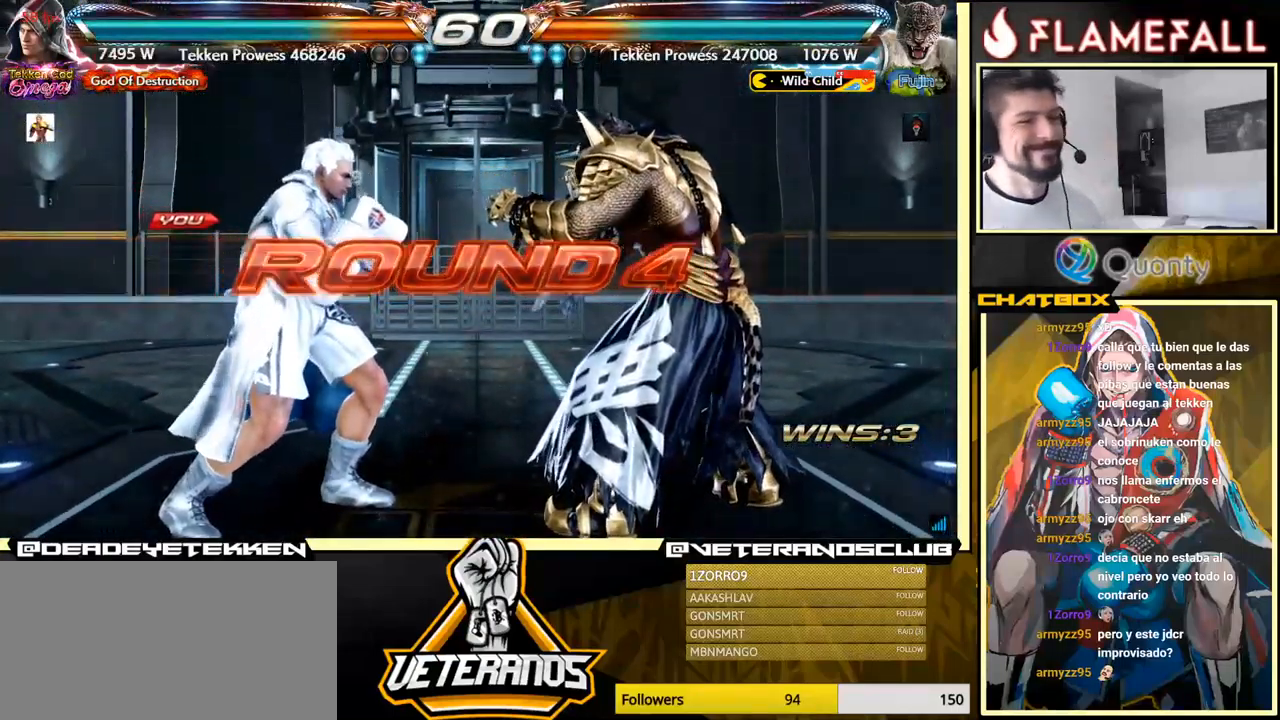
{"buttons": [], "left_stick": "center", "events": [[50, "left_stick", "down-left"], [183, "left_stick", "center"]]}
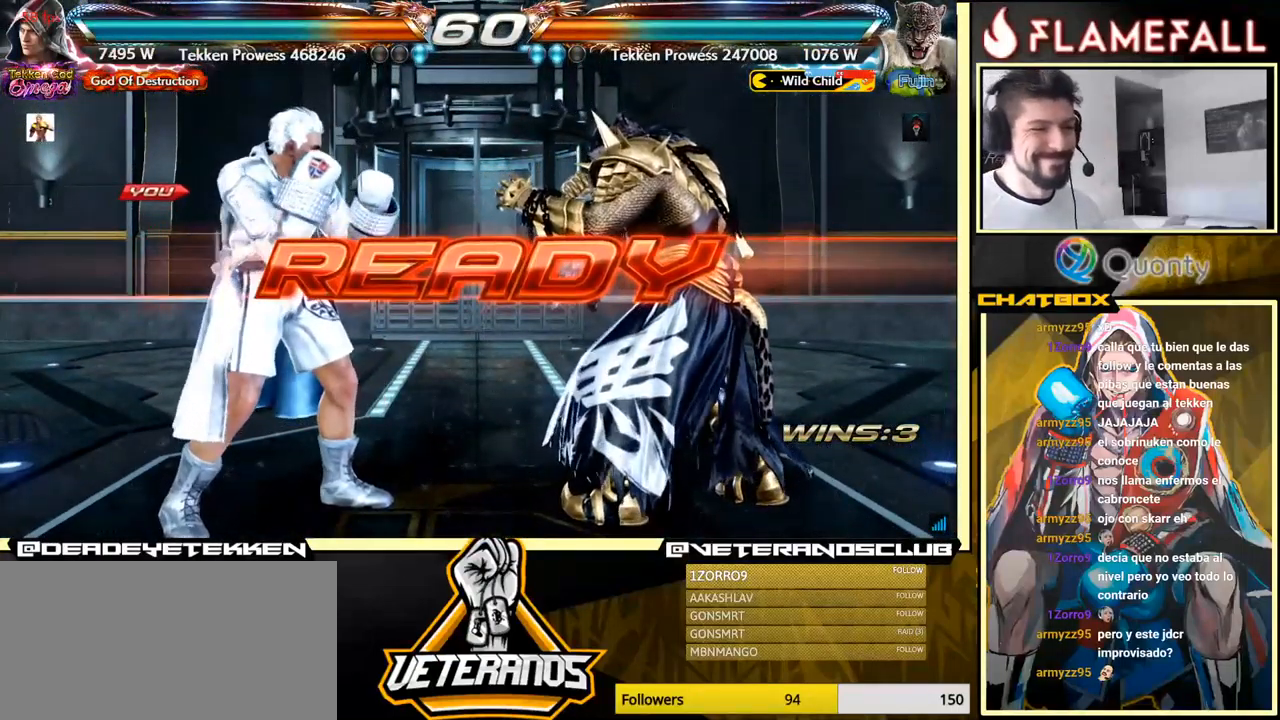
{"buttons": [], "left_stick": "center", "events": []}